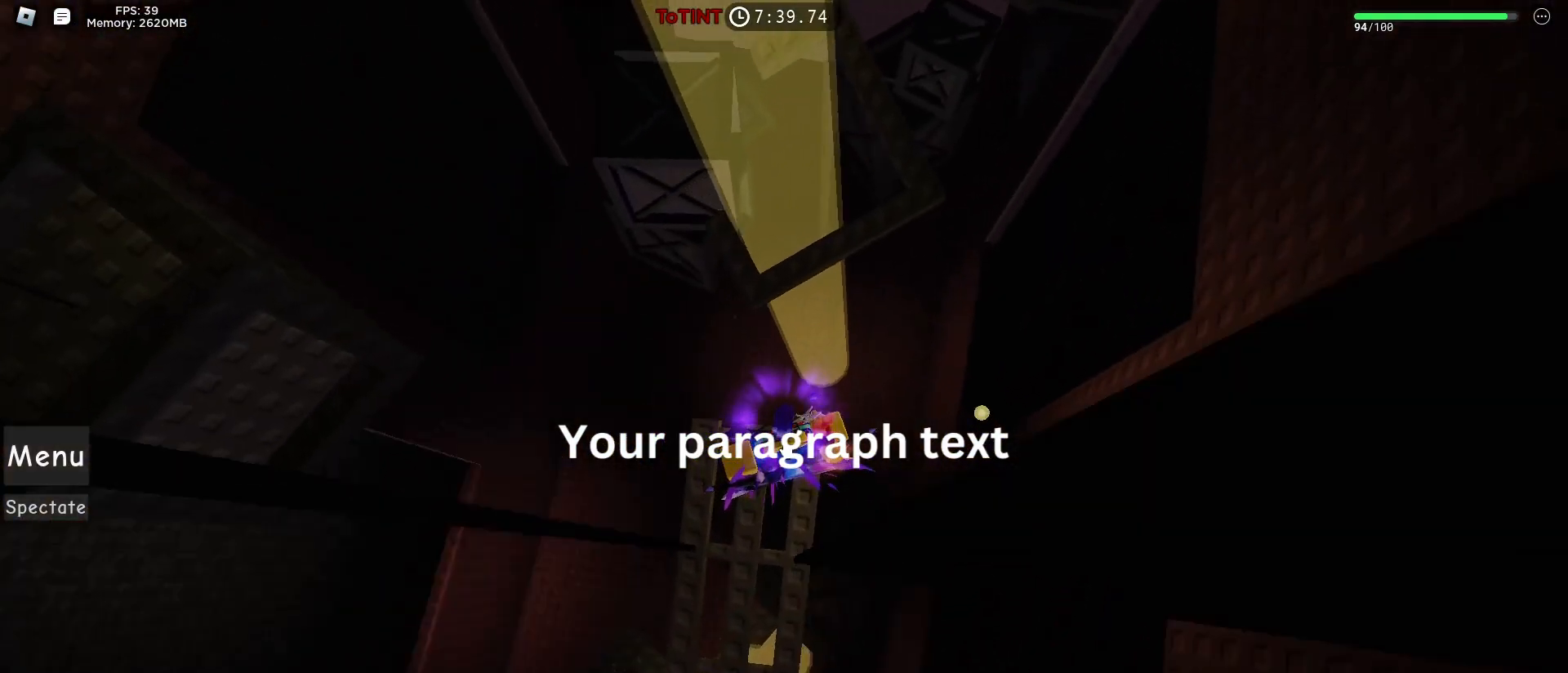
Gameplay with keyboard and mouse; each line is a JSON object with the keys and mouse buttons held at the frame after it. "events" lists presses ("down") and releases ("up") of "1", "2", "3", "4", "5", "a", "alt", "c", "caps_lock", "ctrl", "d", "e", "f", "g", "q", "r", "s", "shift", "space", "t", "tab", "v", "w", "x", "z", "mouse_left", "mouse_wheel" and "mouse_right" between this image and that frame as [ms after this image, input, new state], when the widget could be followed in between. "mouse_left", "mouse_wheel", "mouse_right" = the "left", "wheel", "right" buttons of the "mouse" list. No other keys are recorded. "wheel" means that the mouse wheel is clicked or scrolled. Not read: mouse_move.
{"keys": ["space", "w"], "mouse": ["right"], "events": [[317, "w", "down"], [450, "space", "down"]]}
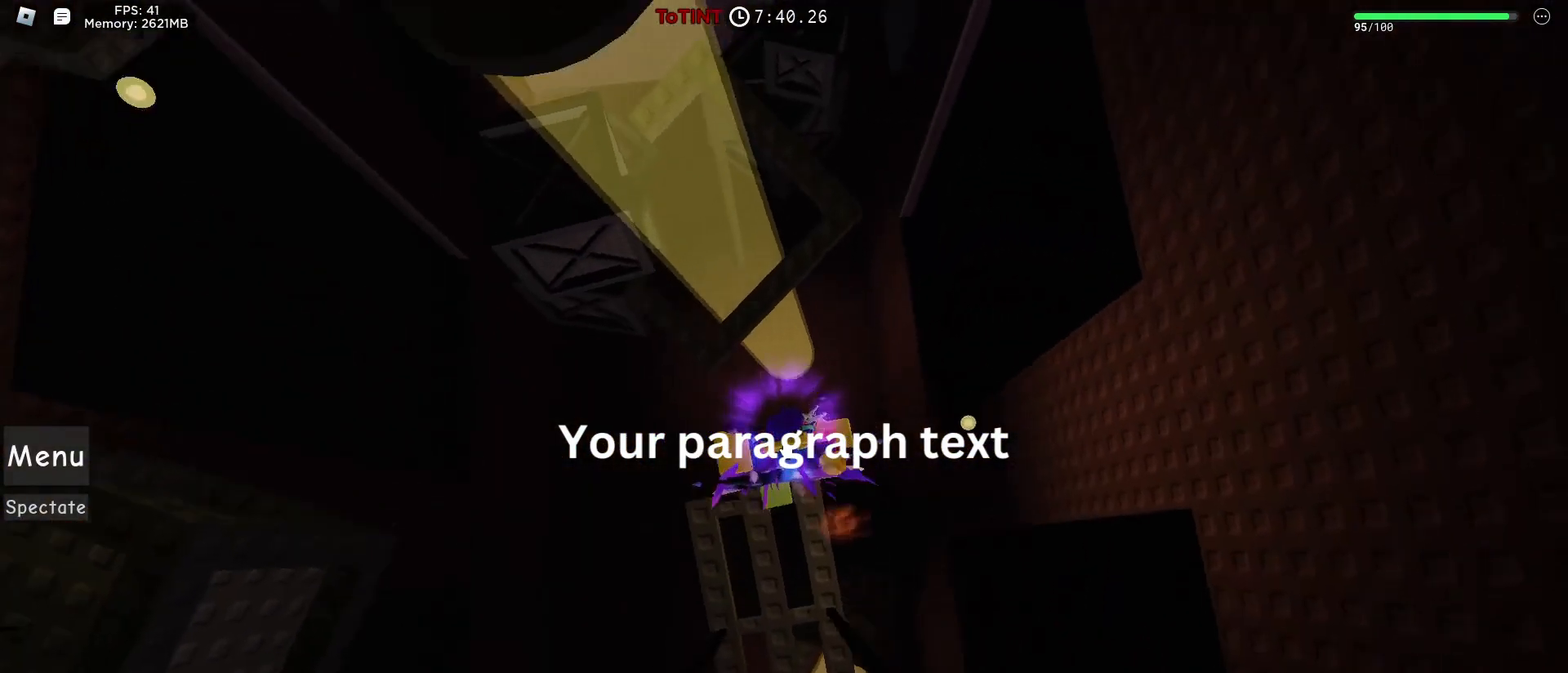
{"keys": ["w"], "mouse": ["right"], "events": [[83, "space", "up"]]}
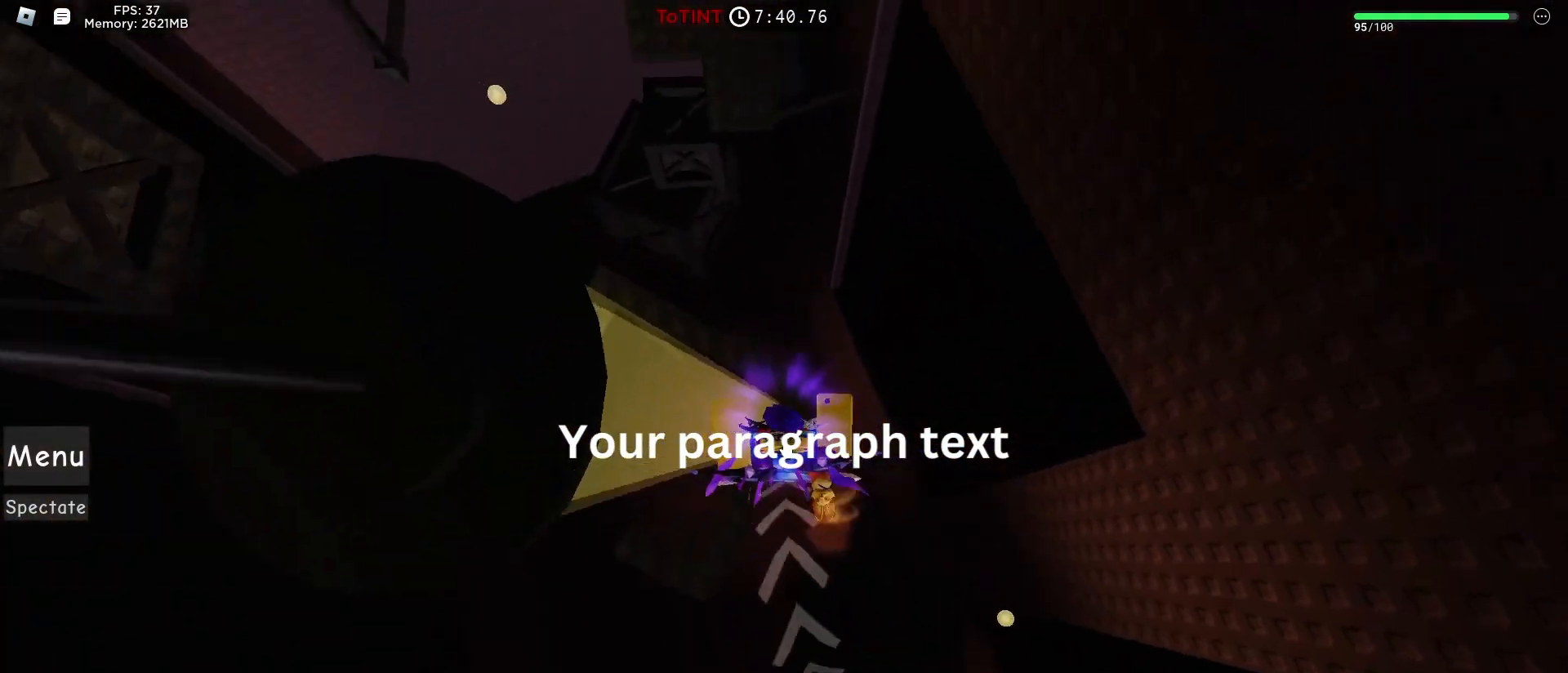
{"keys": [], "mouse": ["right"], "events": [[67, "w", "up"]]}
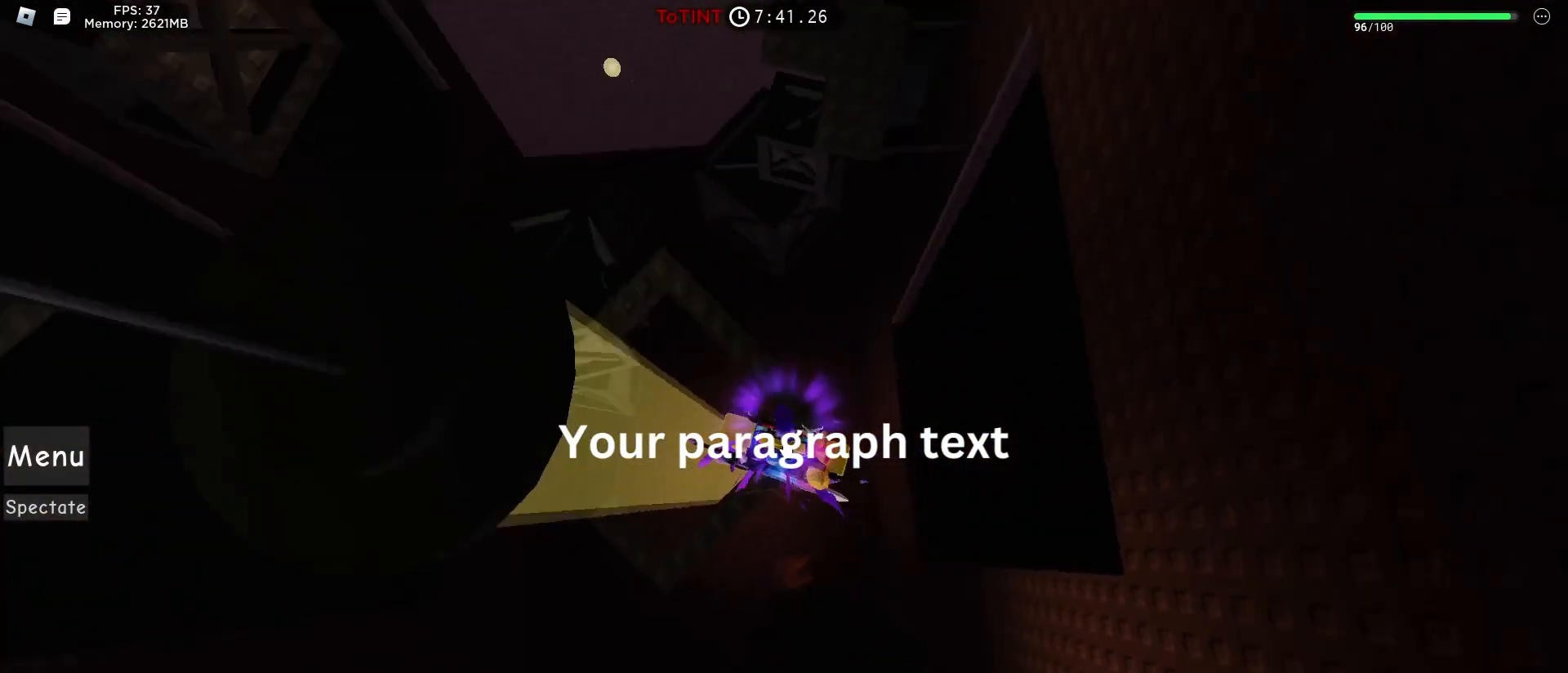
{"keys": ["space", "w"], "mouse": [], "events": [[167, "mouse_right", "up"], [267, "shift", "down"], [300, "shift", "up"], [500, "space", "down"], [500, "w", "down"]]}
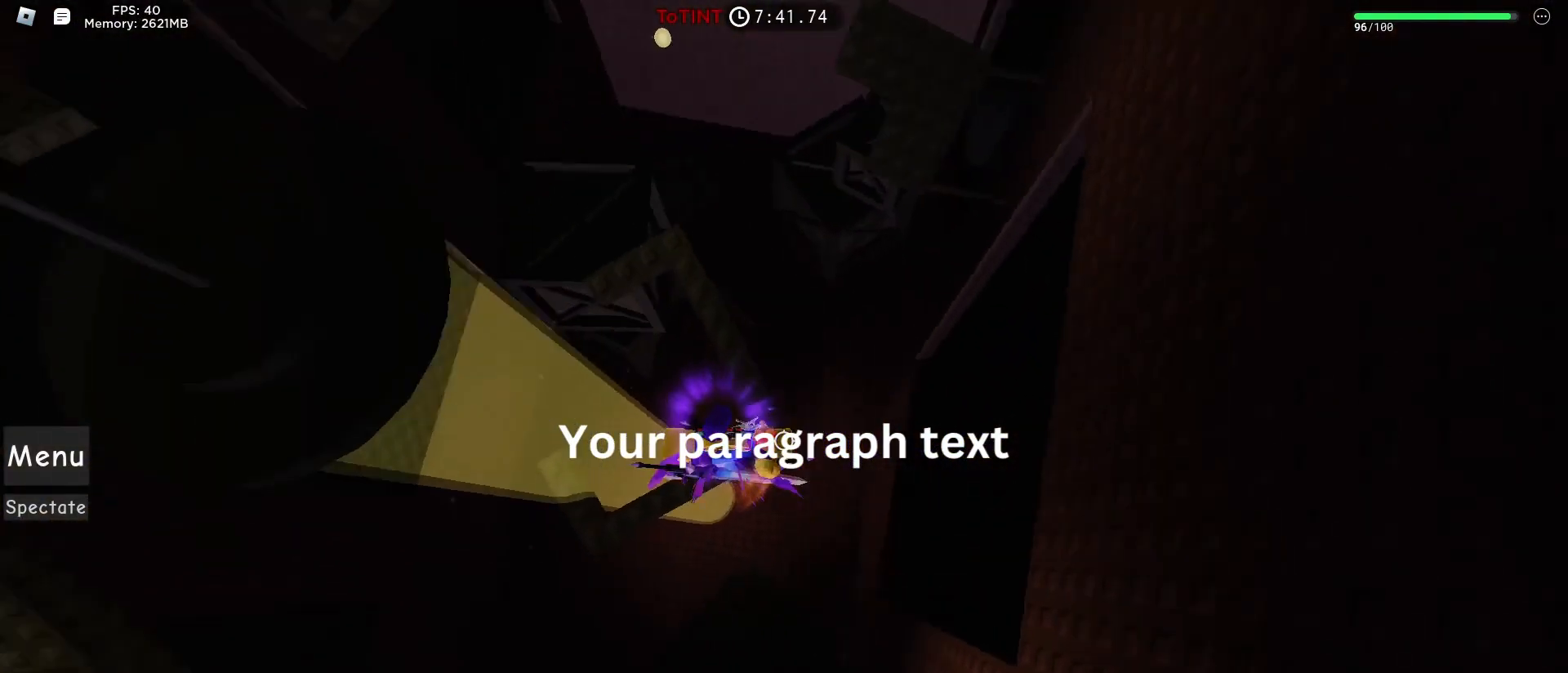
{"keys": ["w"], "mouse": [], "events": [[100, "space", "up"]]}
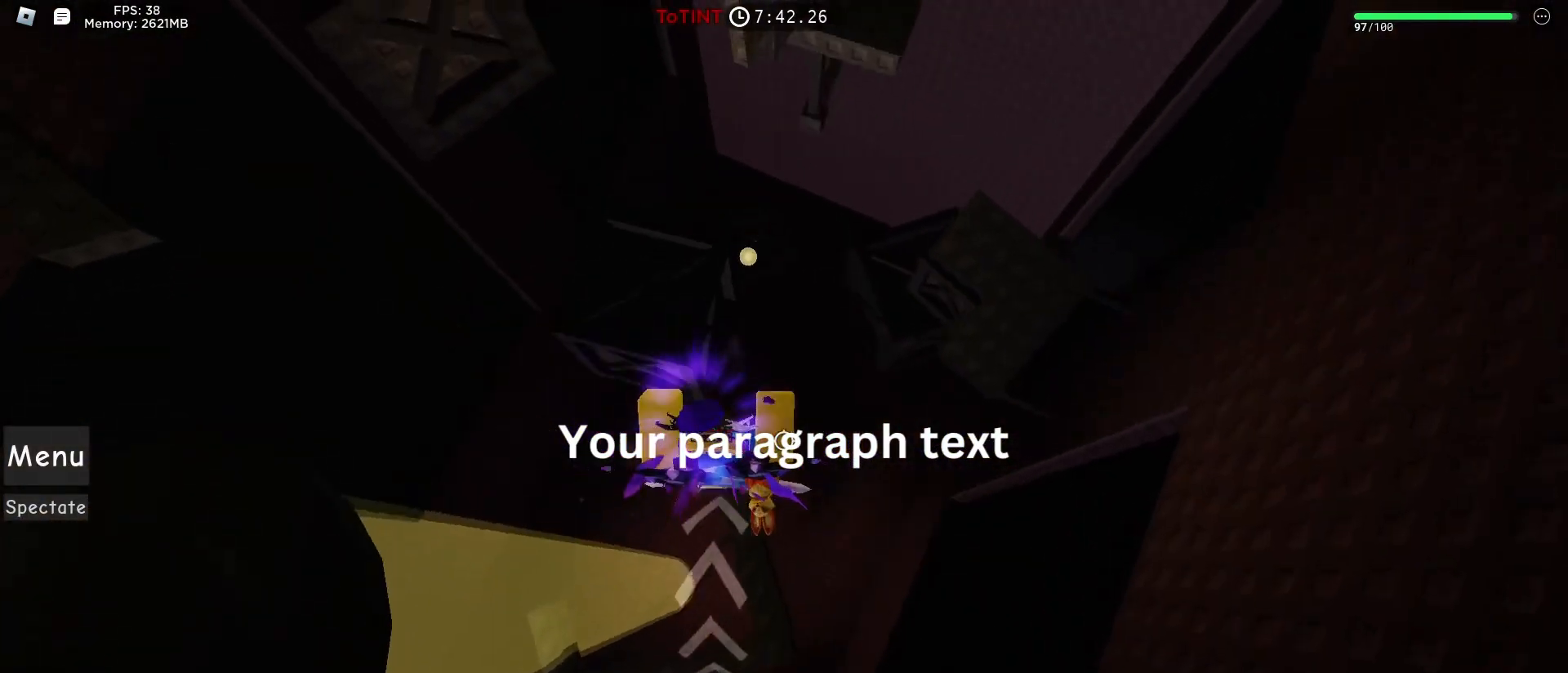
{"keys": ["d"], "mouse": [], "events": [[50, "w", "up"], [250, "d", "down"], [300, "space", "down"], [433, "space", "up"]]}
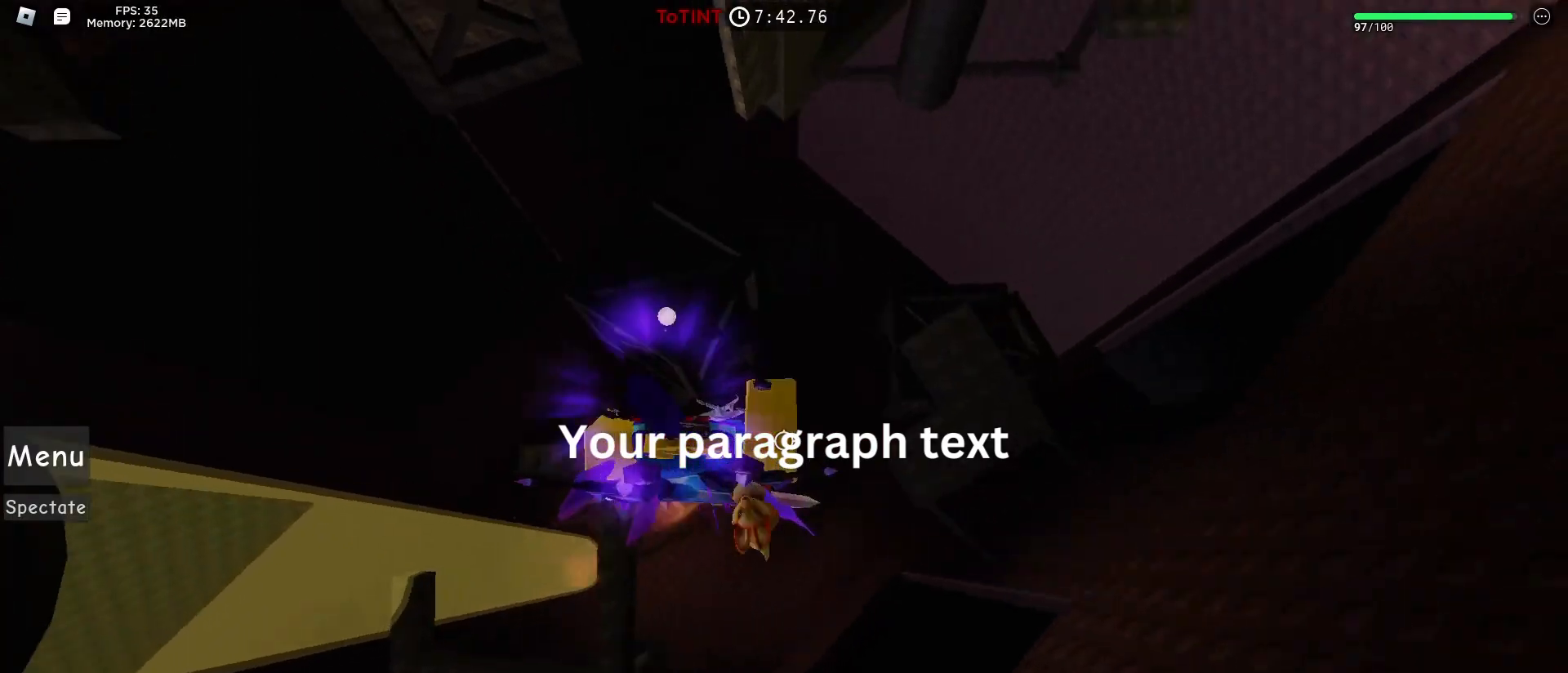
{"keys": ["w"], "mouse": ["right"], "events": [[167, "w", "down"], [350, "d", "up"], [400, "mouse_right", "down"], [400, "shift", "down"], [500, "shift", "up"]]}
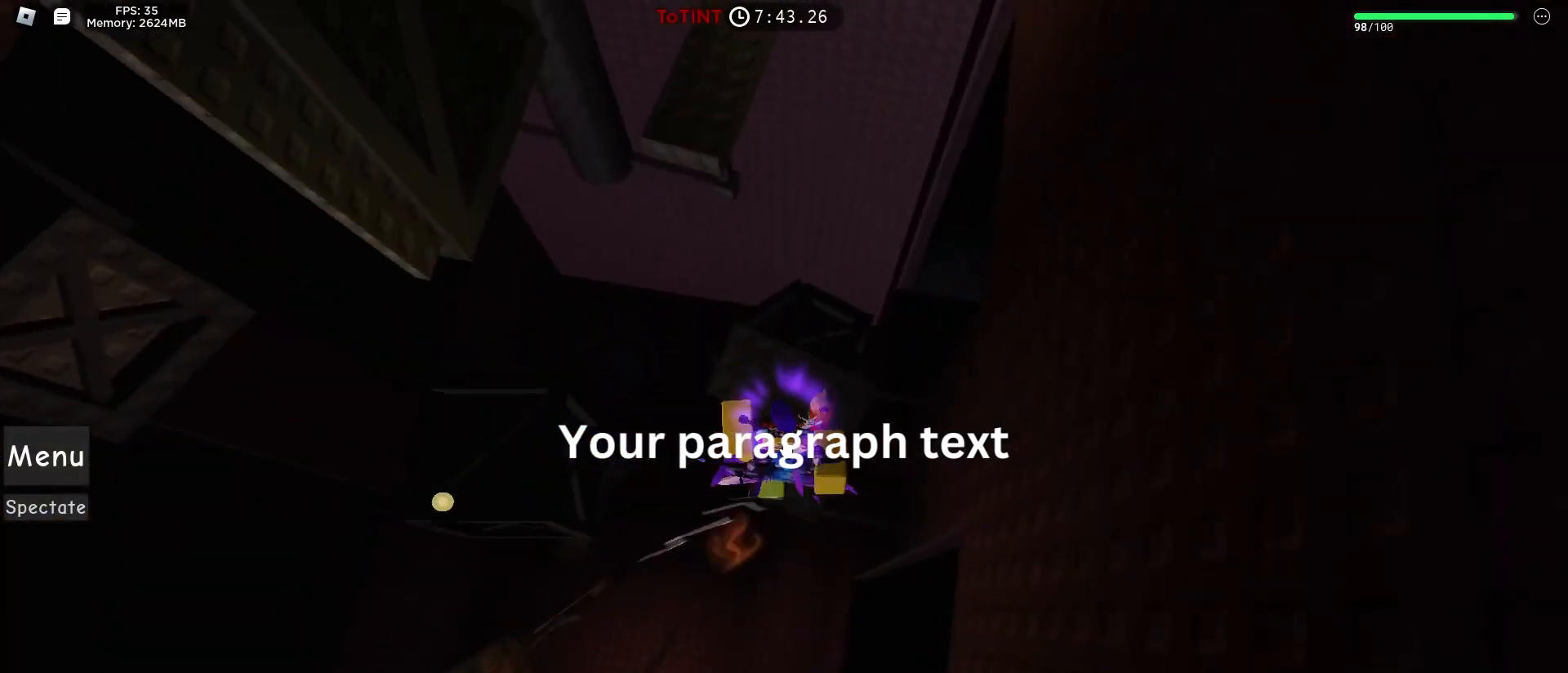
{"keys": [], "mouse": ["right"], "events": [[183, "w", "up"]]}
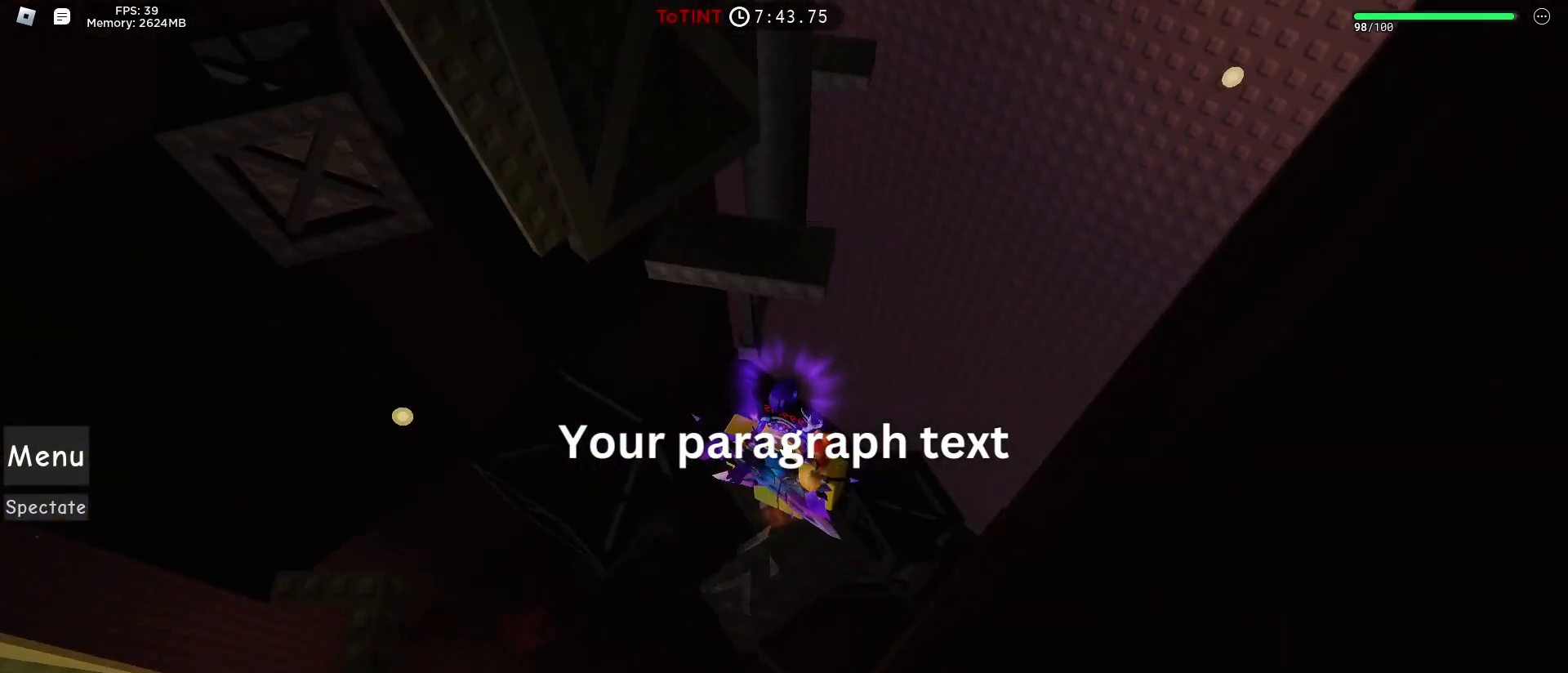
{"keys": [], "mouse": [], "events": [[67, "w", "down"], [100, "w", "up"], [250, "mouse_right", "up"], [250, "shift", "down"], [300, "shift", "up"]]}
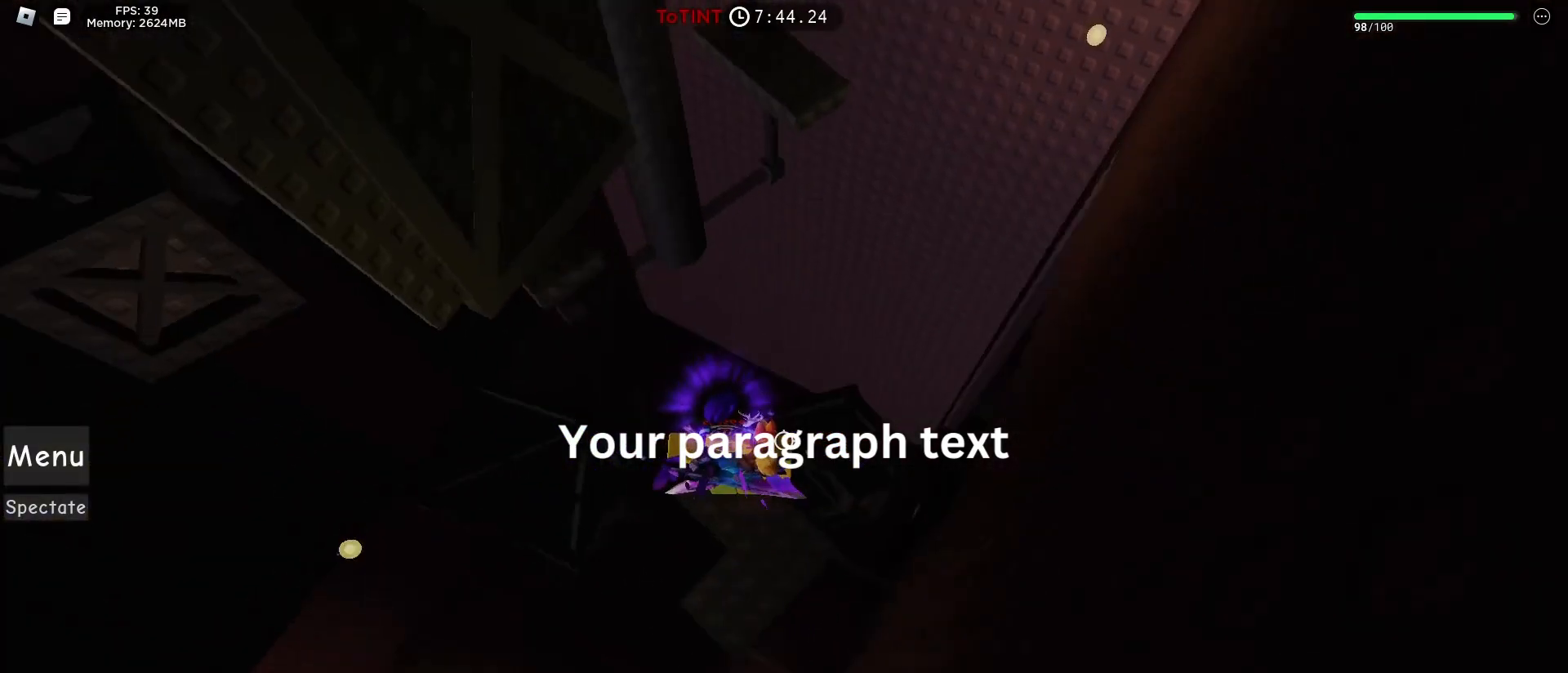
{"keys": ["w"], "mouse": [], "events": [[67, "w", "down"], [167, "space", "down"], [267, "space", "up"]]}
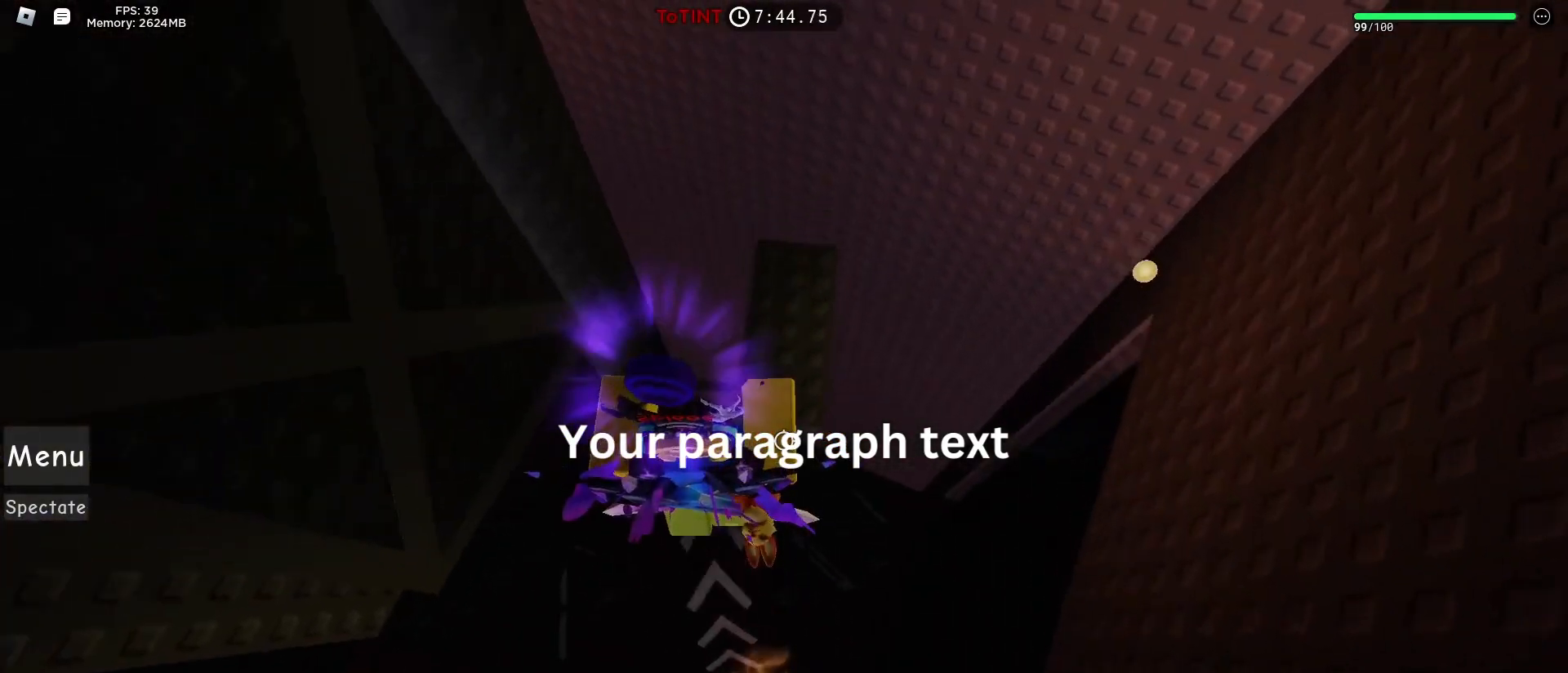
{"keys": ["d"], "mouse": [], "events": [[133, "d", "down"], [183, "w", "up"]]}
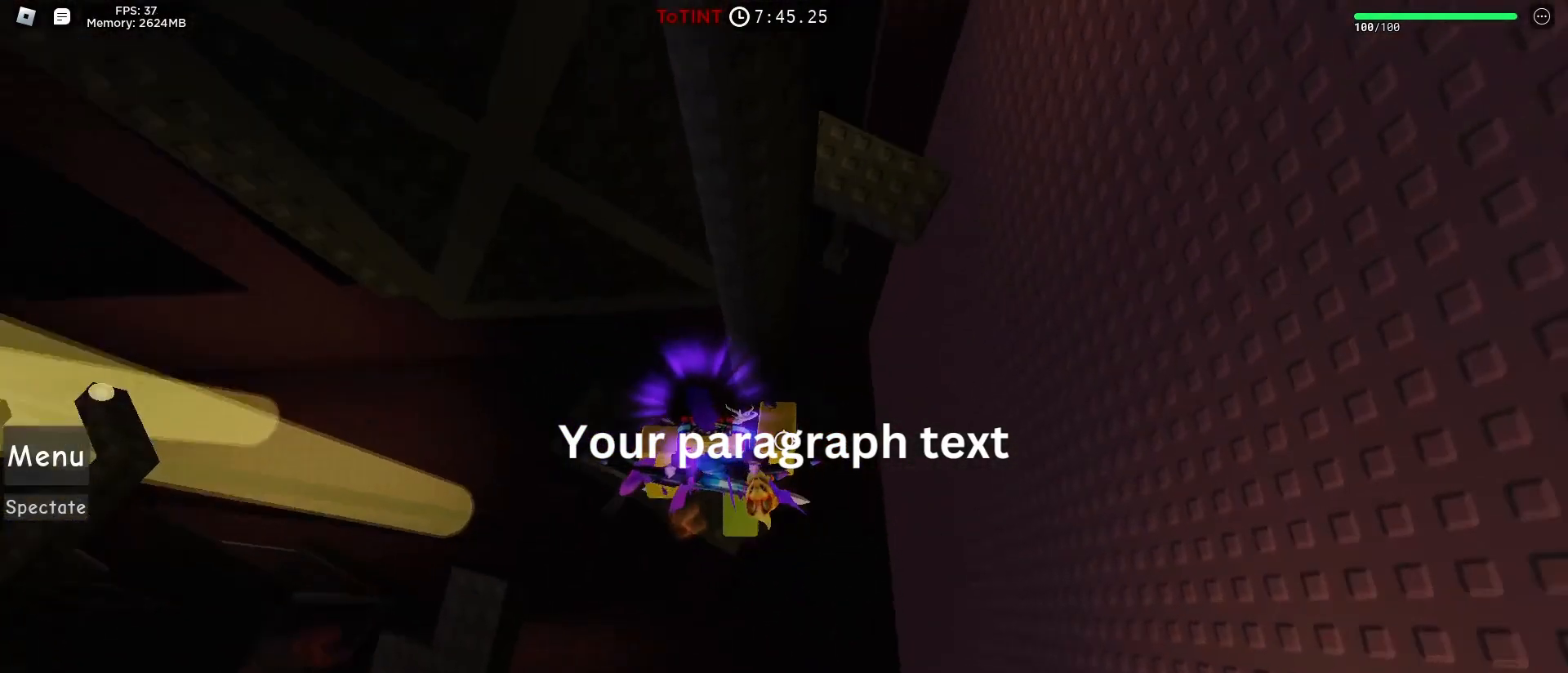
{"keys": ["d", "w"], "mouse": [], "events": [[17, "space", "down"], [100, "space", "up"], [300, "w", "down"]]}
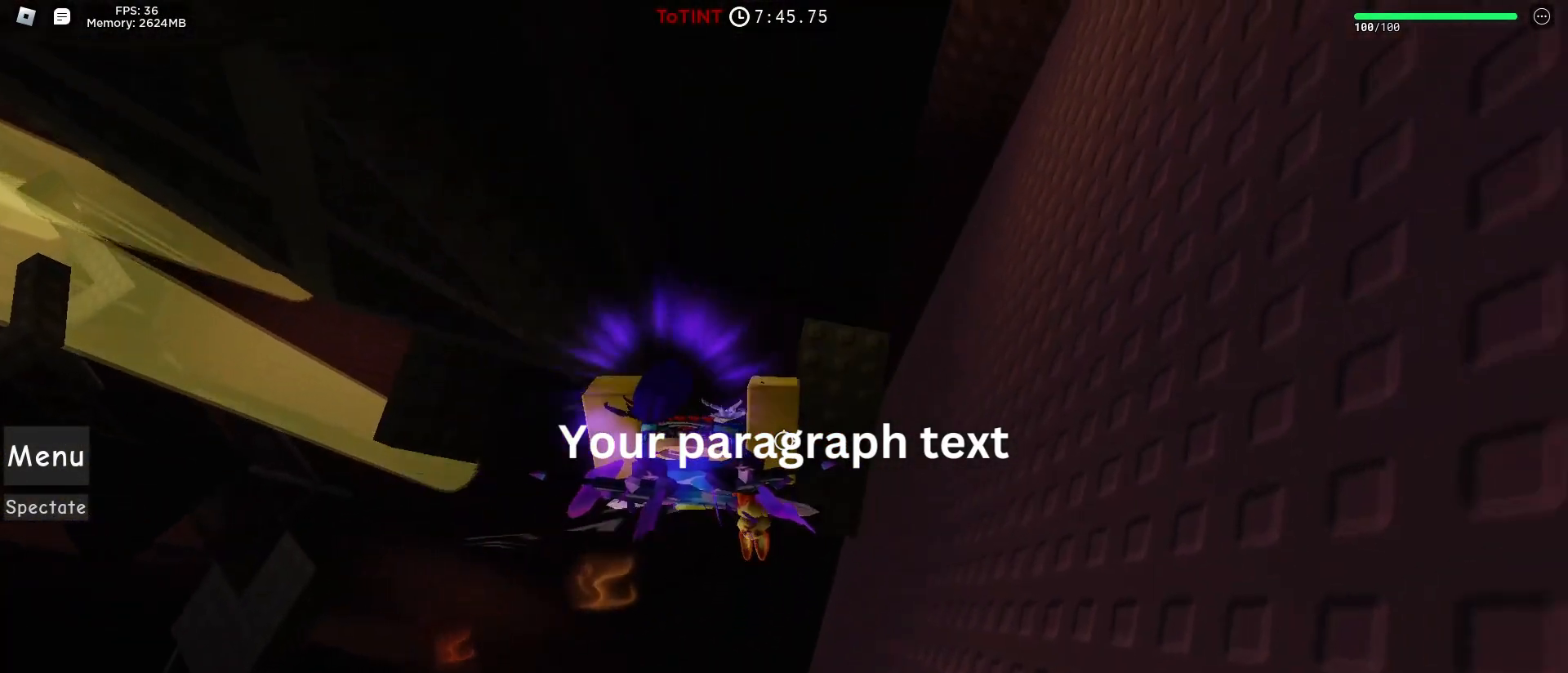
{"keys": ["d"], "mouse": [], "events": [[167, "w", "up"], [350, "space", "down"], [450, "space", "up"]]}
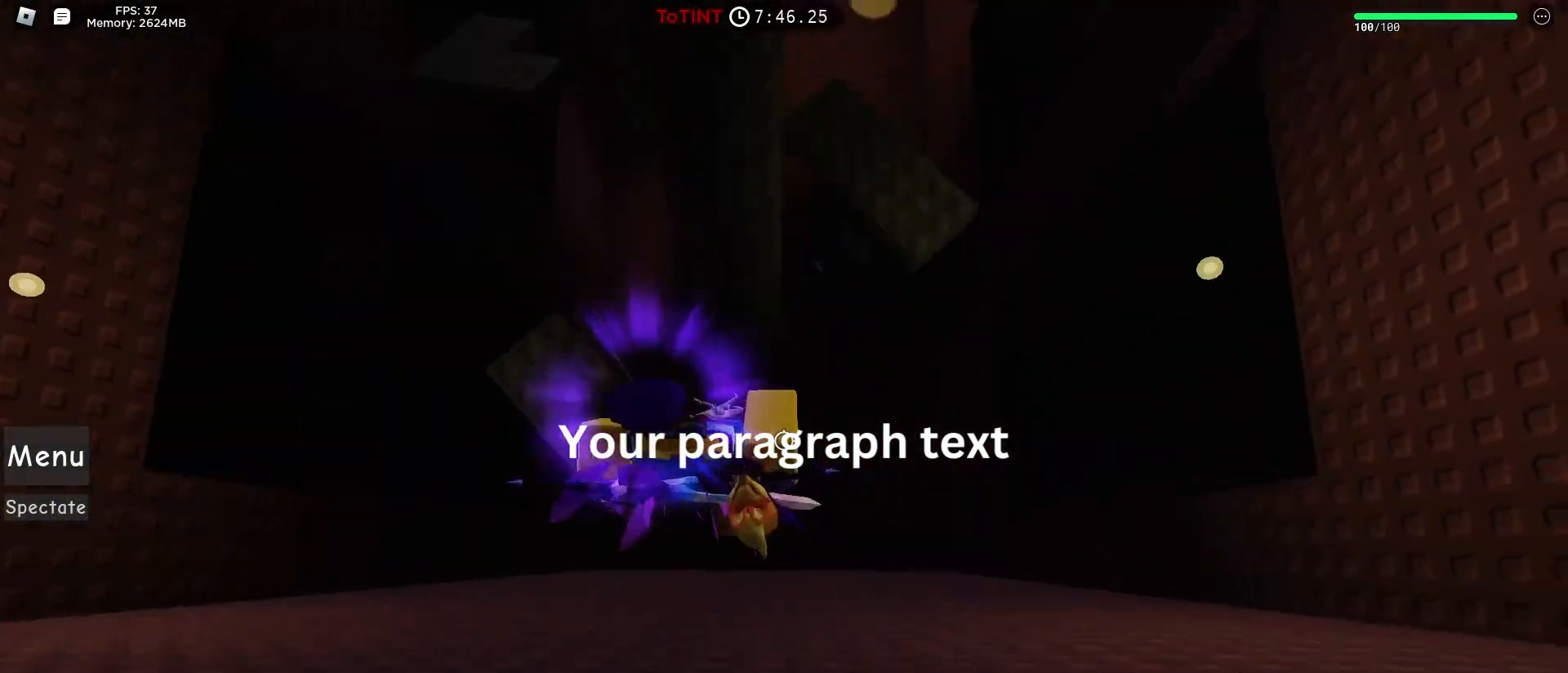
{"keys": ["d", "w"], "mouse": [], "events": [[33, "w", "down"]]}
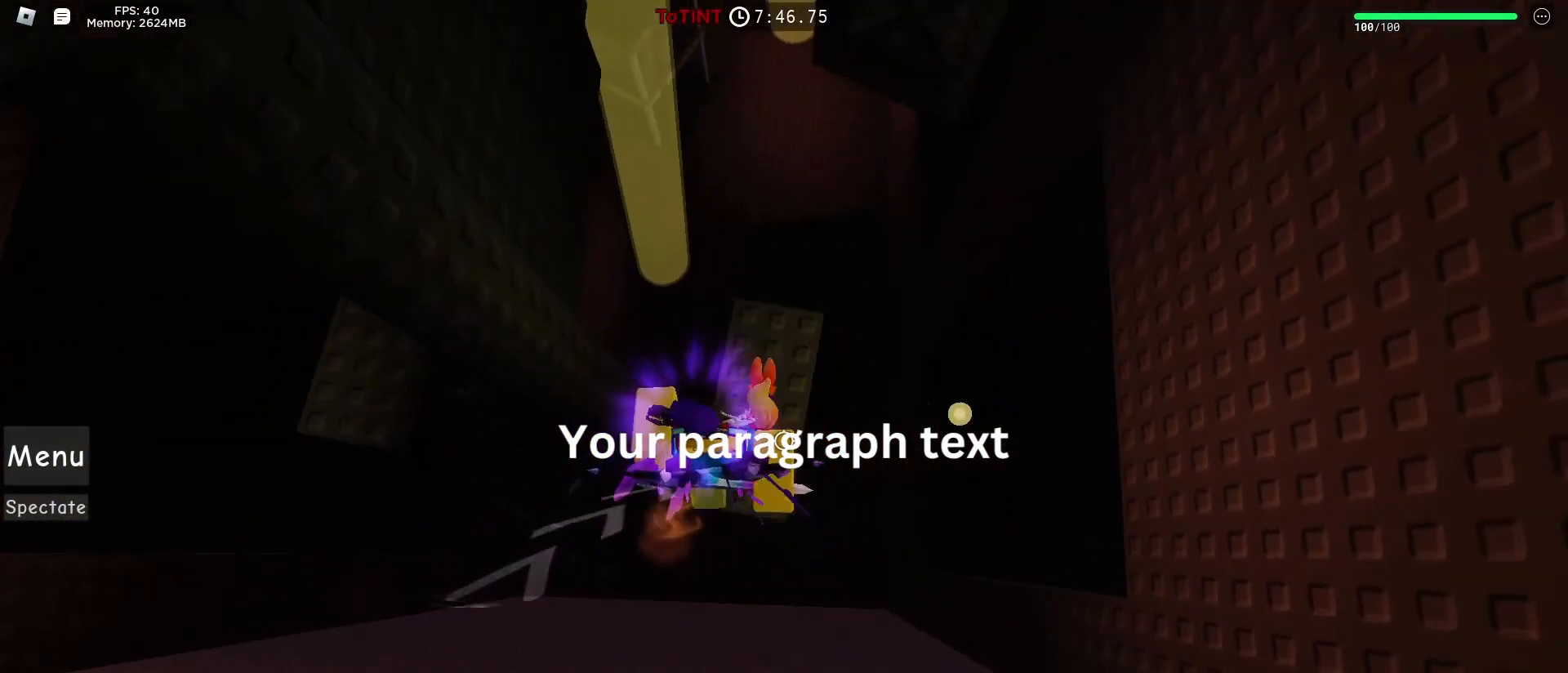
{"keys": ["d"], "mouse": [], "events": [[67, "d", "up"], [200, "w", "up"], [433, "d", "down"]]}
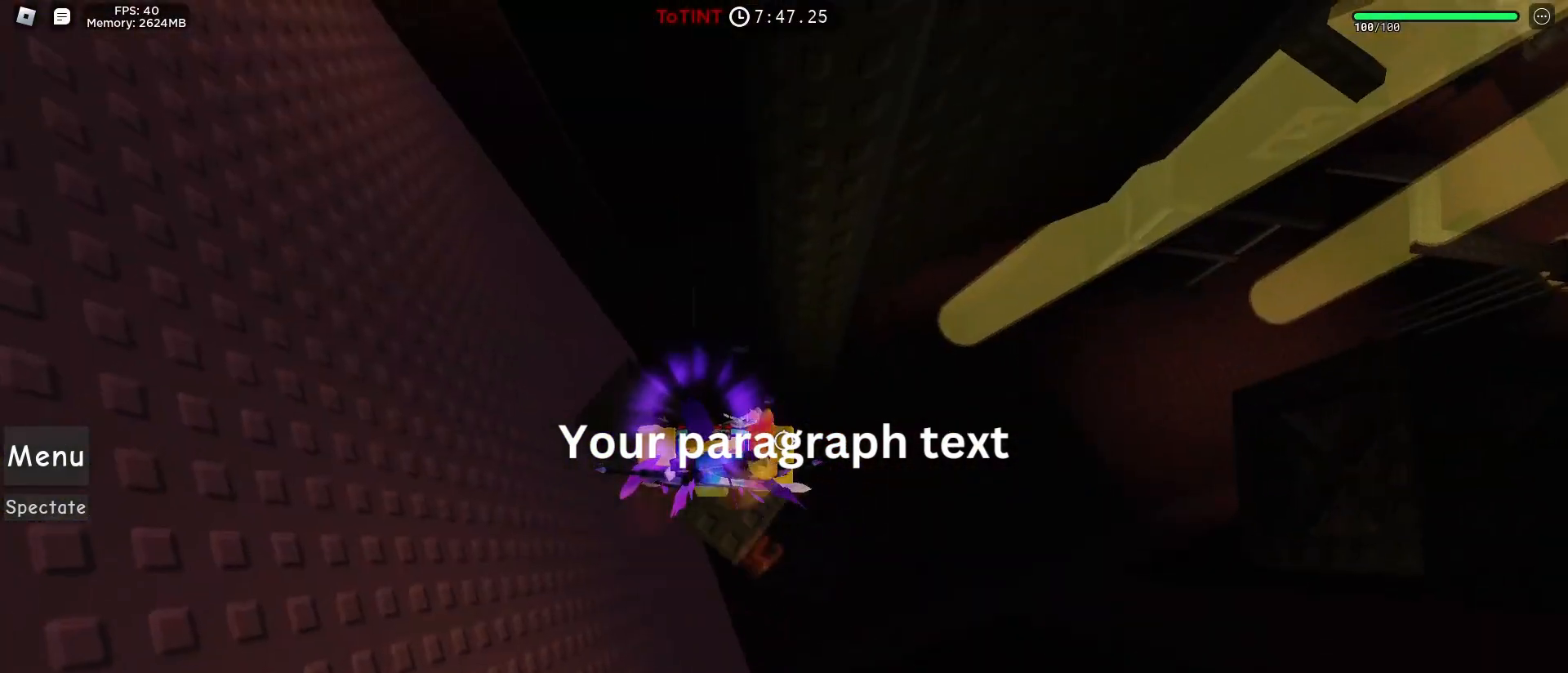
{"keys": ["d", "w"], "mouse": [], "events": [[83, "space", "down"], [217, "space", "up"], [500, "w", "down"]]}
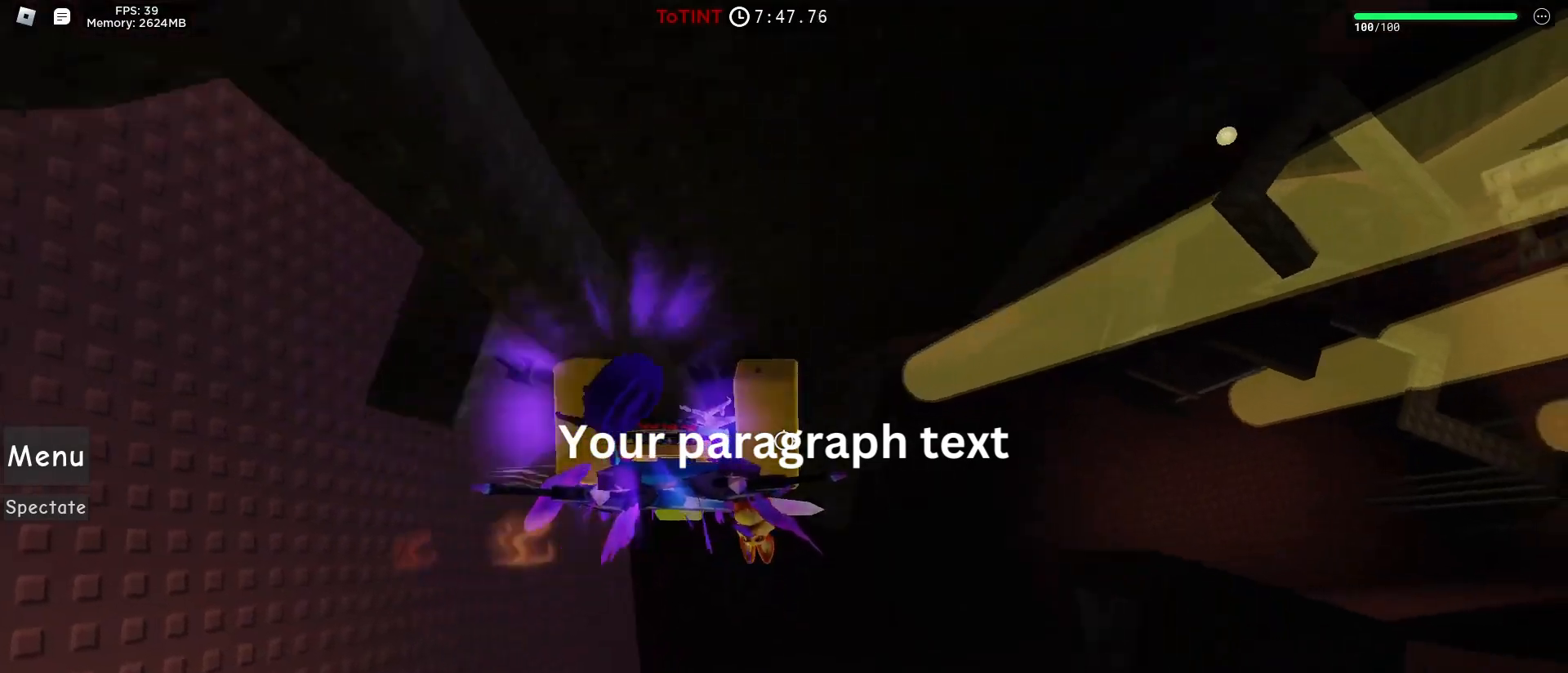
{"keys": [], "mouse": [], "events": [[83, "d", "up"], [183, "w", "up"]]}
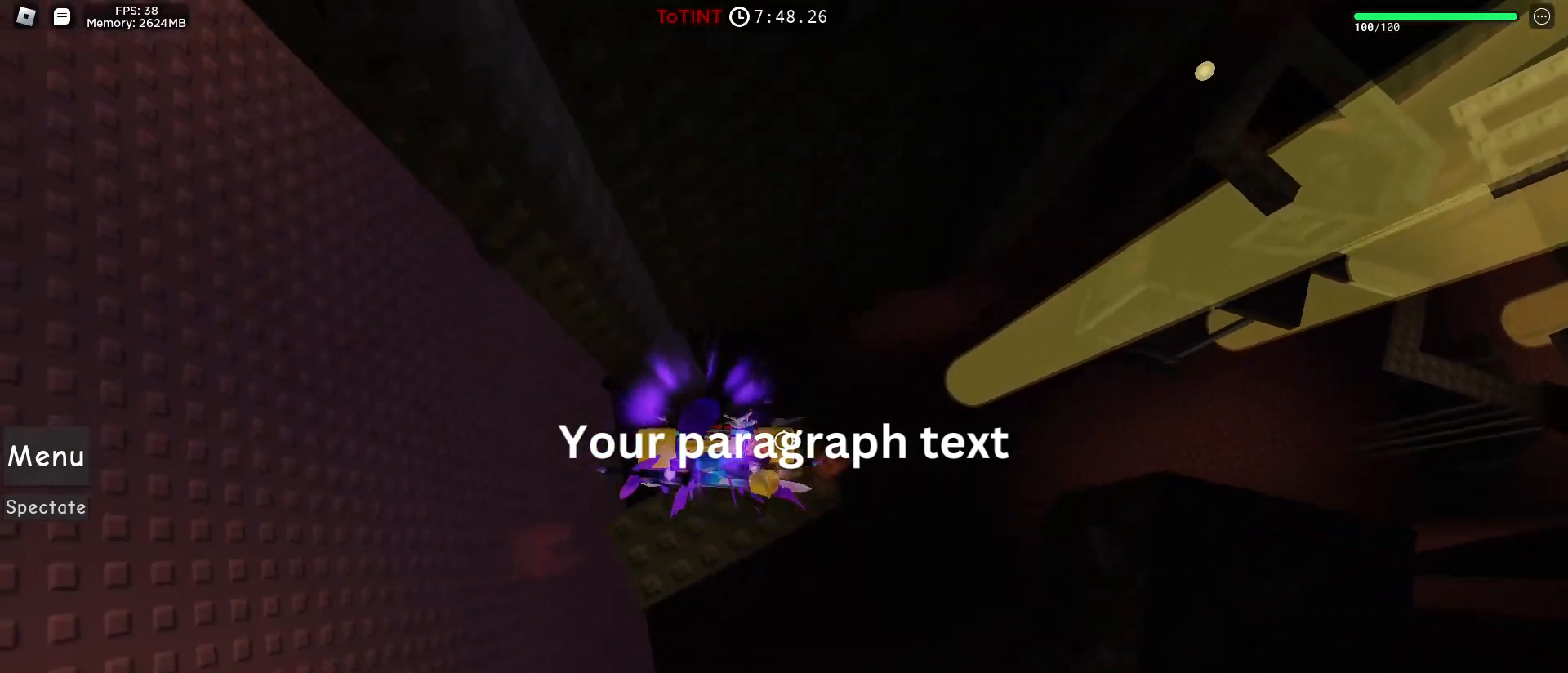
{"keys": ["d"], "mouse": [], "events": [[383, "d", "down"]]}
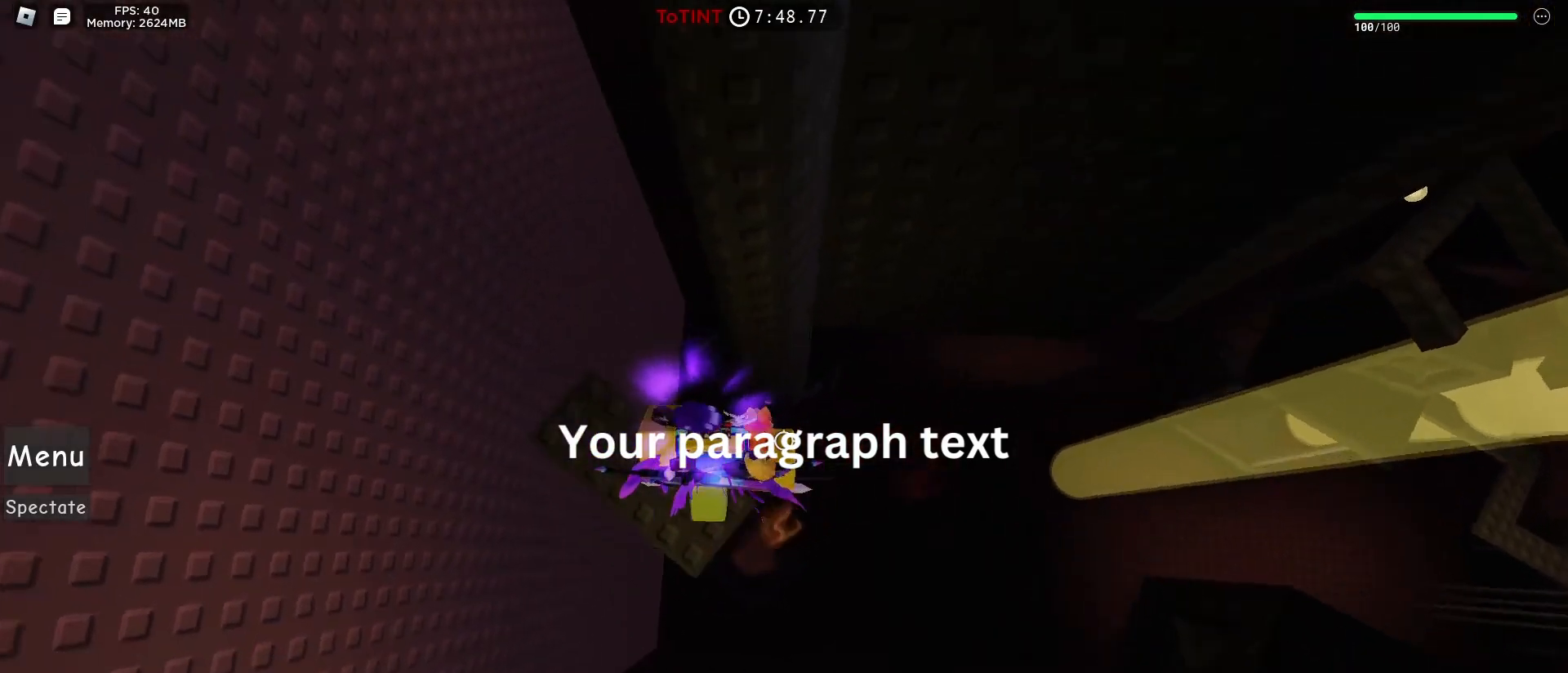
{"keys": ["d", "w"], "mouse": [], "events": [[67, "space", "down"], [167, "space", "up"], [300, "w", "down"]]}
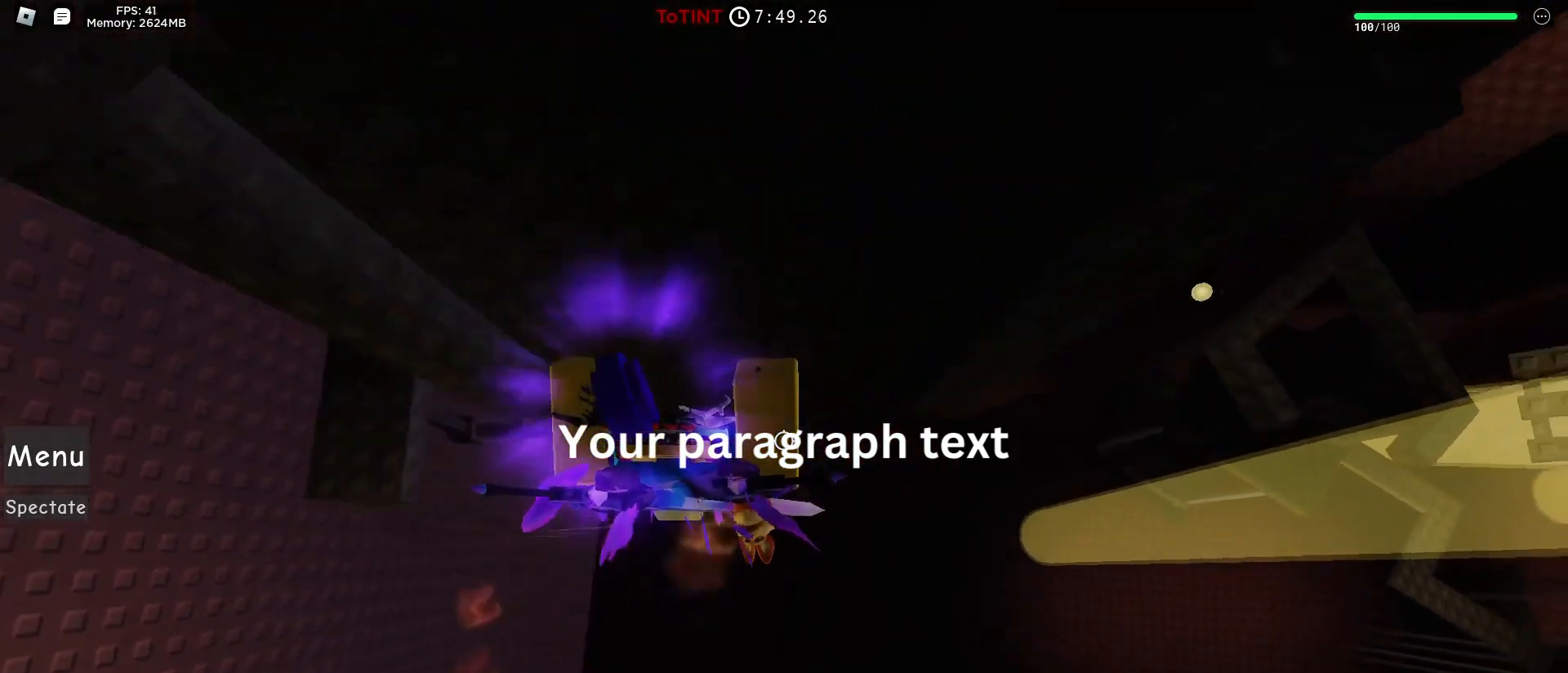
{"keys": [], "mouse": [], "events": [[83, "d", "up"], [133, "w", "up"]]}
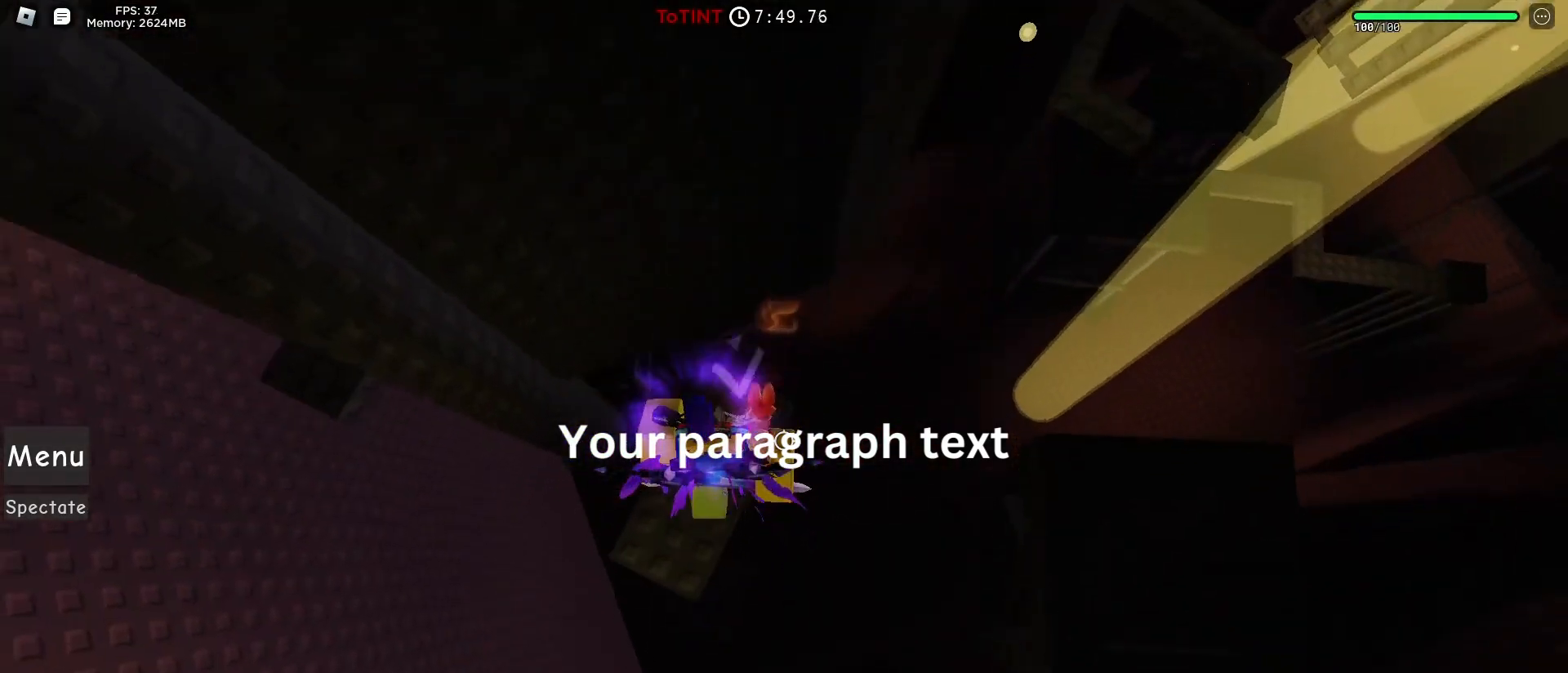
{"keys": ["d"], "mouse": [], "events": [[17, "d", "down"], [117, "space", "down"], [250, "space", "up"]]}
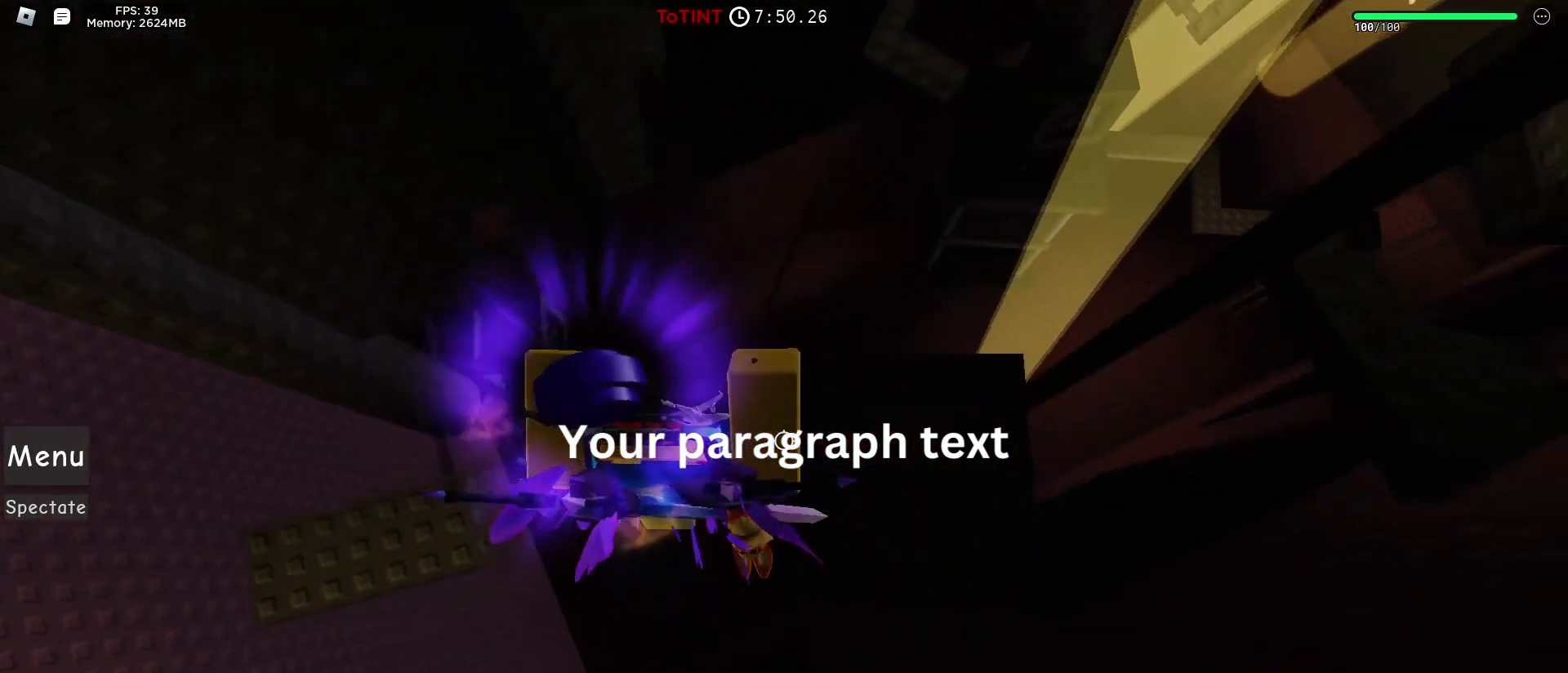
{"keys": [], "mouse": ["right"], "events": [[117, "w", "down"], [167, "mouse_right", "down"], [217, "d", "up"], [267, "shift", "down"], [317, "shift", "up"], [367, "w", "up"]]}
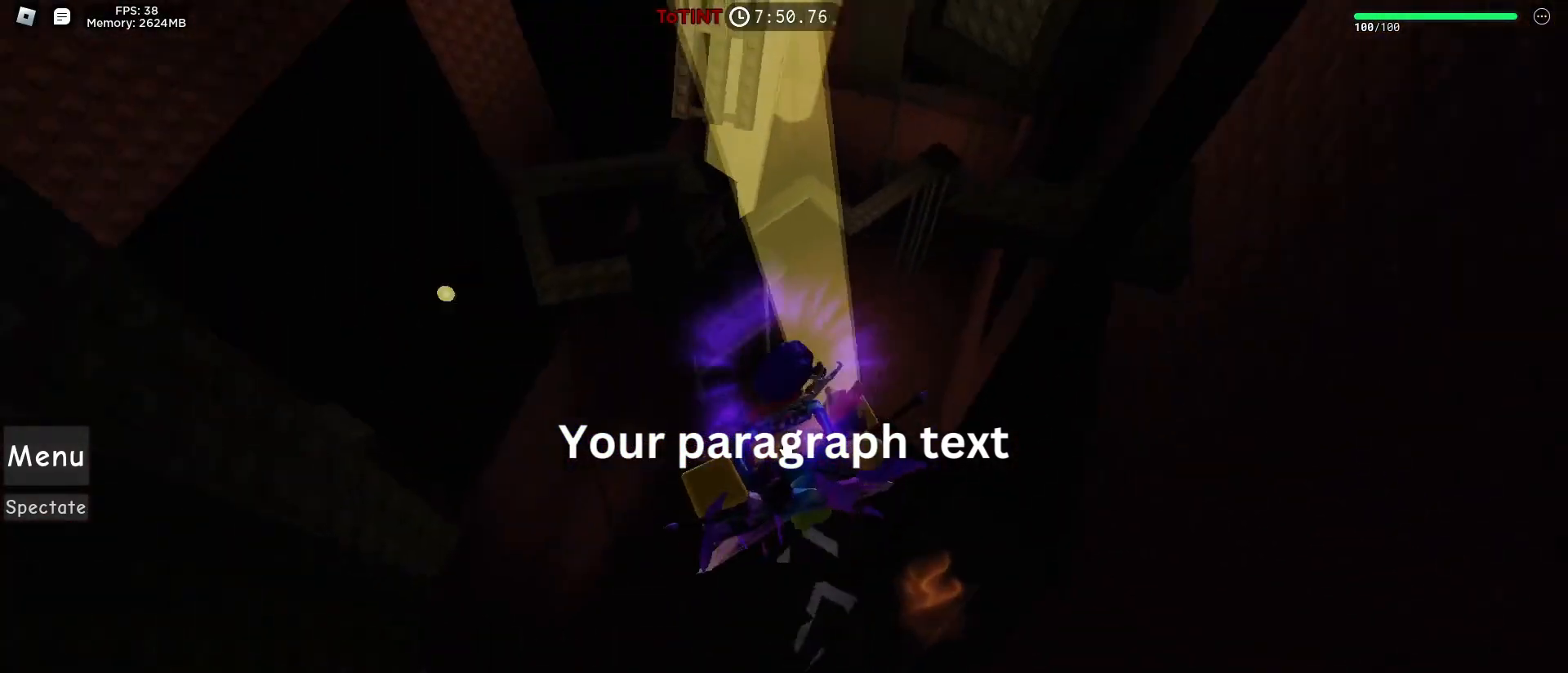
{"keys": [], "mouse": ["right"], "events": []}
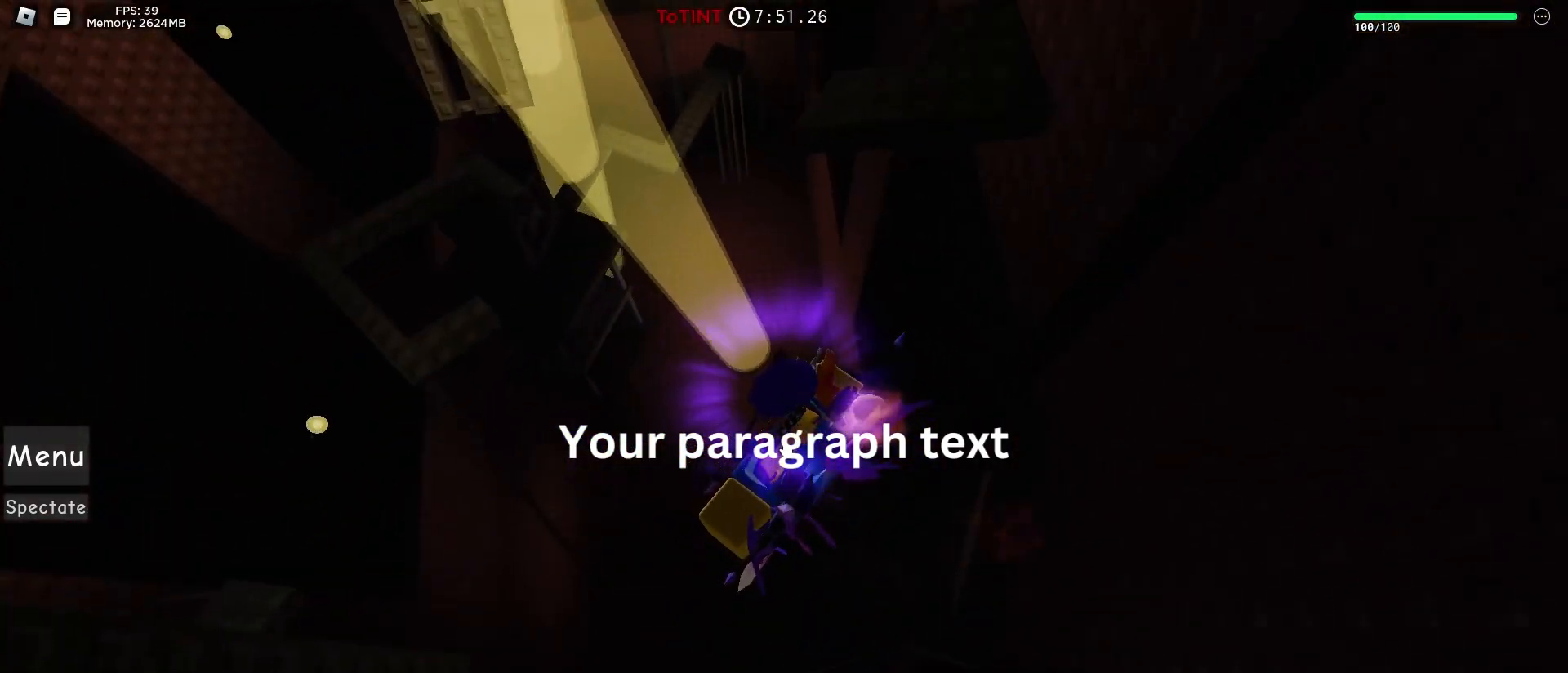
{"keys": ["w"], "mouse": ["right"], "events": [[333, "w", "down"]]}
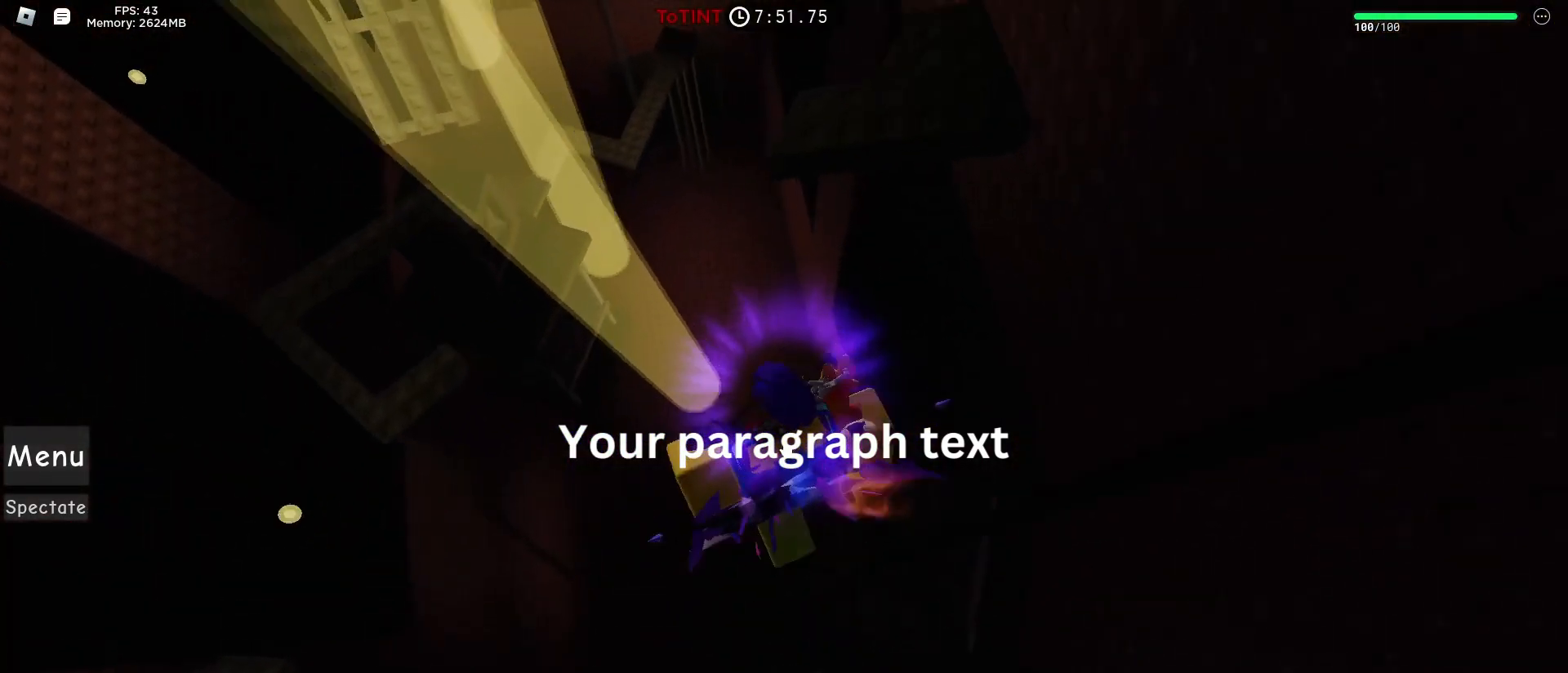
{"keys": ["shift", "w"], "mouse": ["right"], "events": [[83, "space", "down"], [167, "space", "up"], [450, "shift", "down"]]}
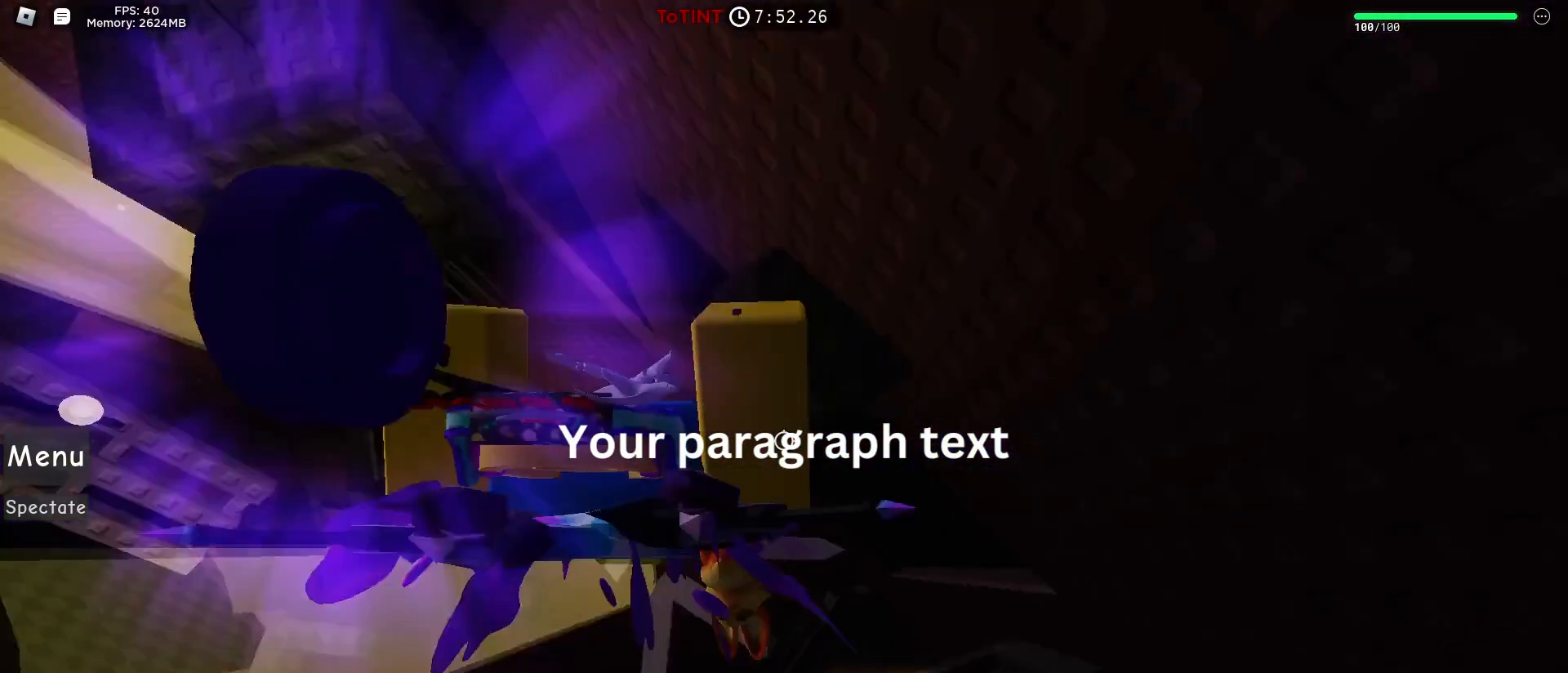
{"keys": [], "mouse": [], "events": [[33, "shift", "up"], [83, "mouse_right", "up"], [83, "w", "up"]]}
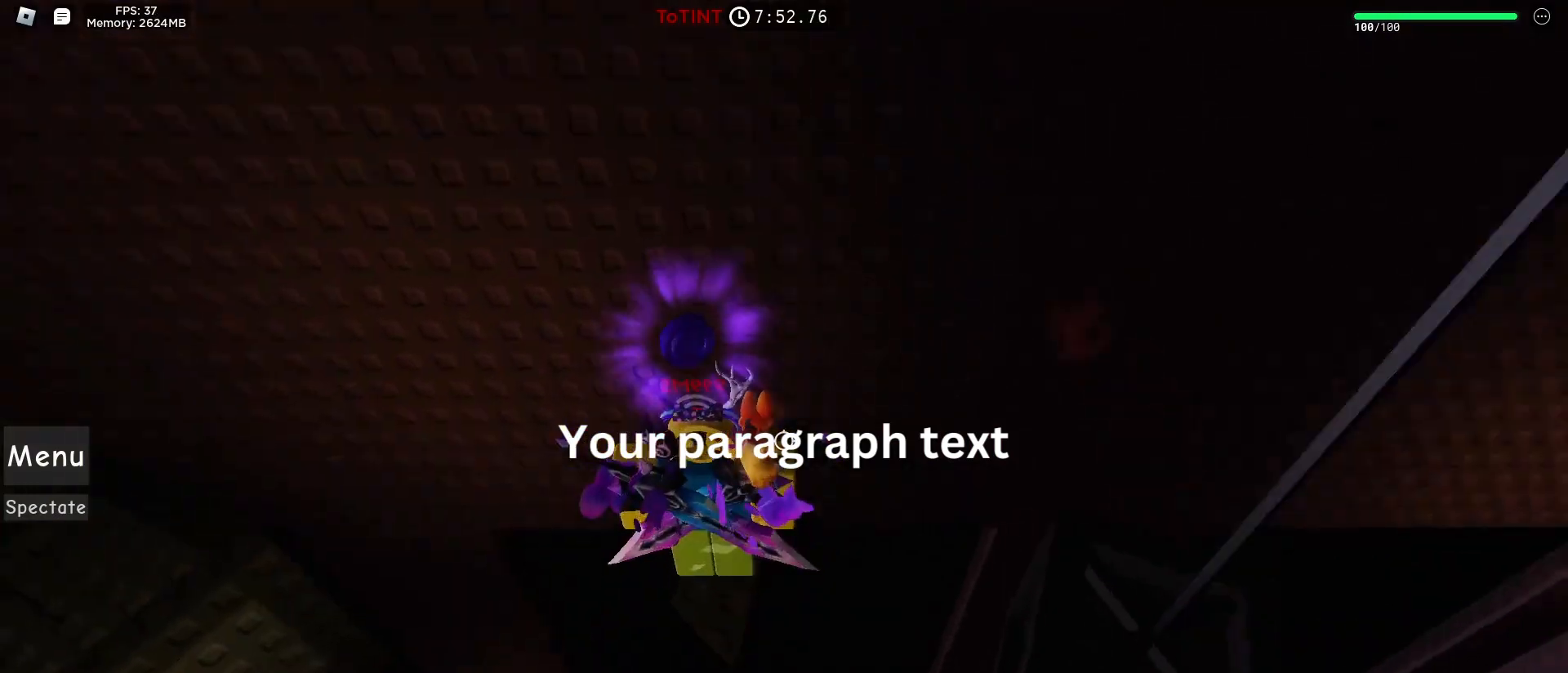
{"keys": [], "mouse": [], "events": [[250, "w", "down"], [383, "w", "up"]]}
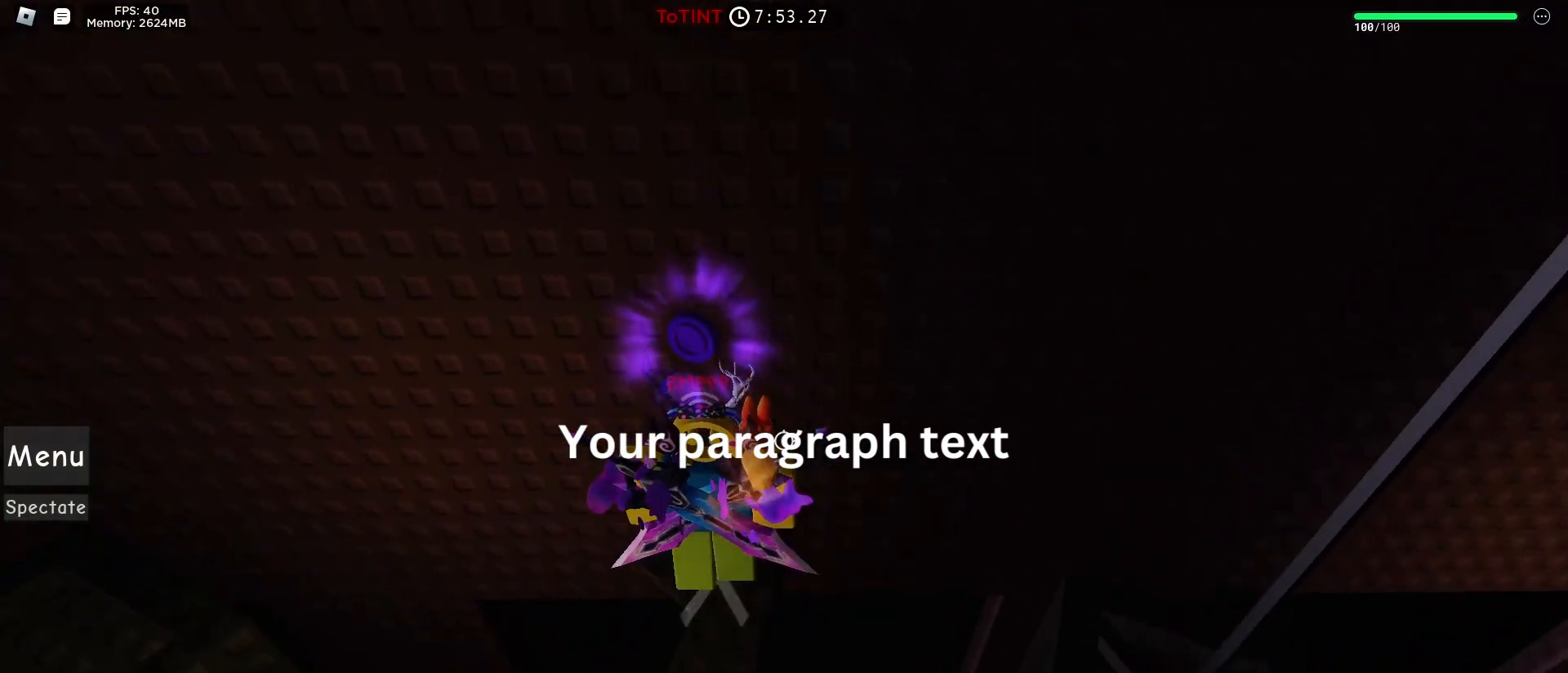
{"keys": [], "mouse": [], "events": [[300, "mouse_left", "down"], [400, "mouse_left", "up"]]}
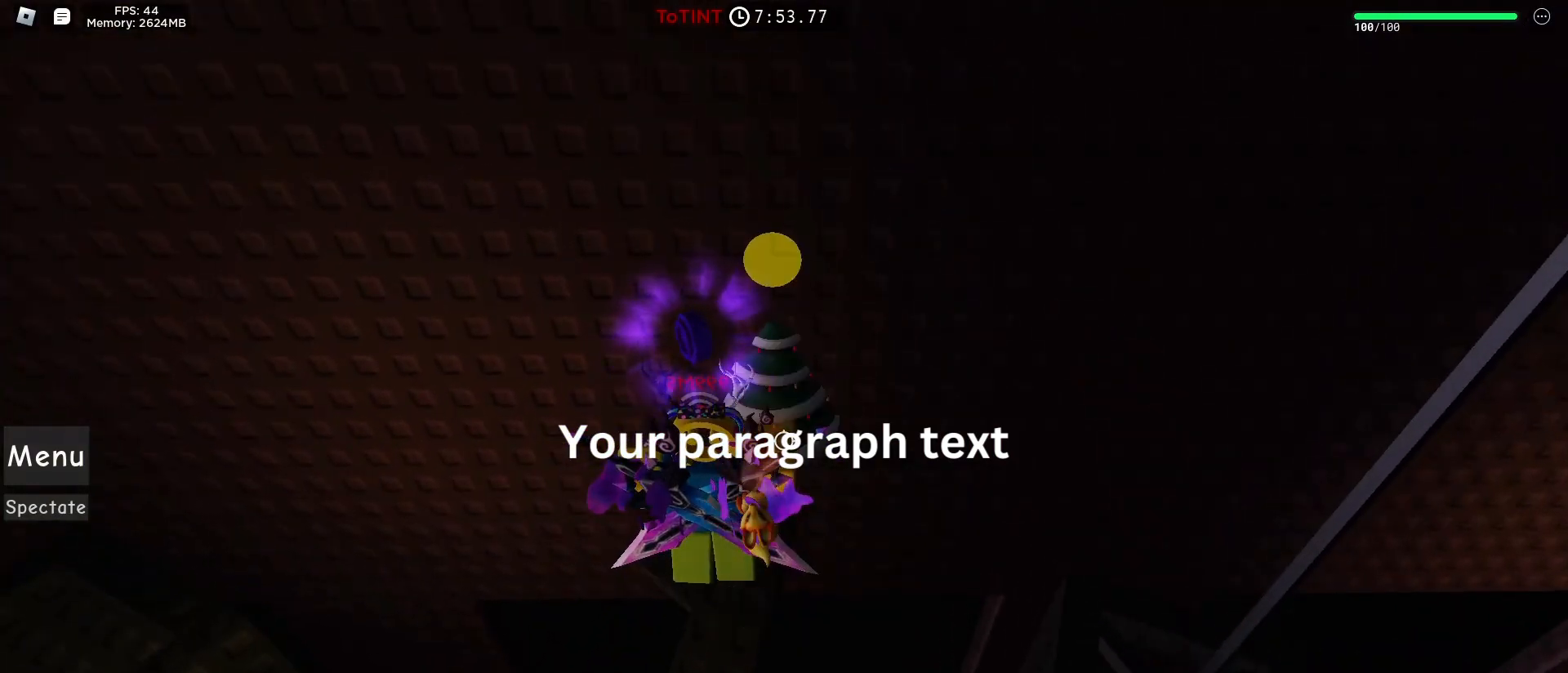
{"keys": [], "mouse": [], "events": [[133, "a", "down"], [133, "w", "down"], [233, "a", "up"], [267, "w", "up"]]}
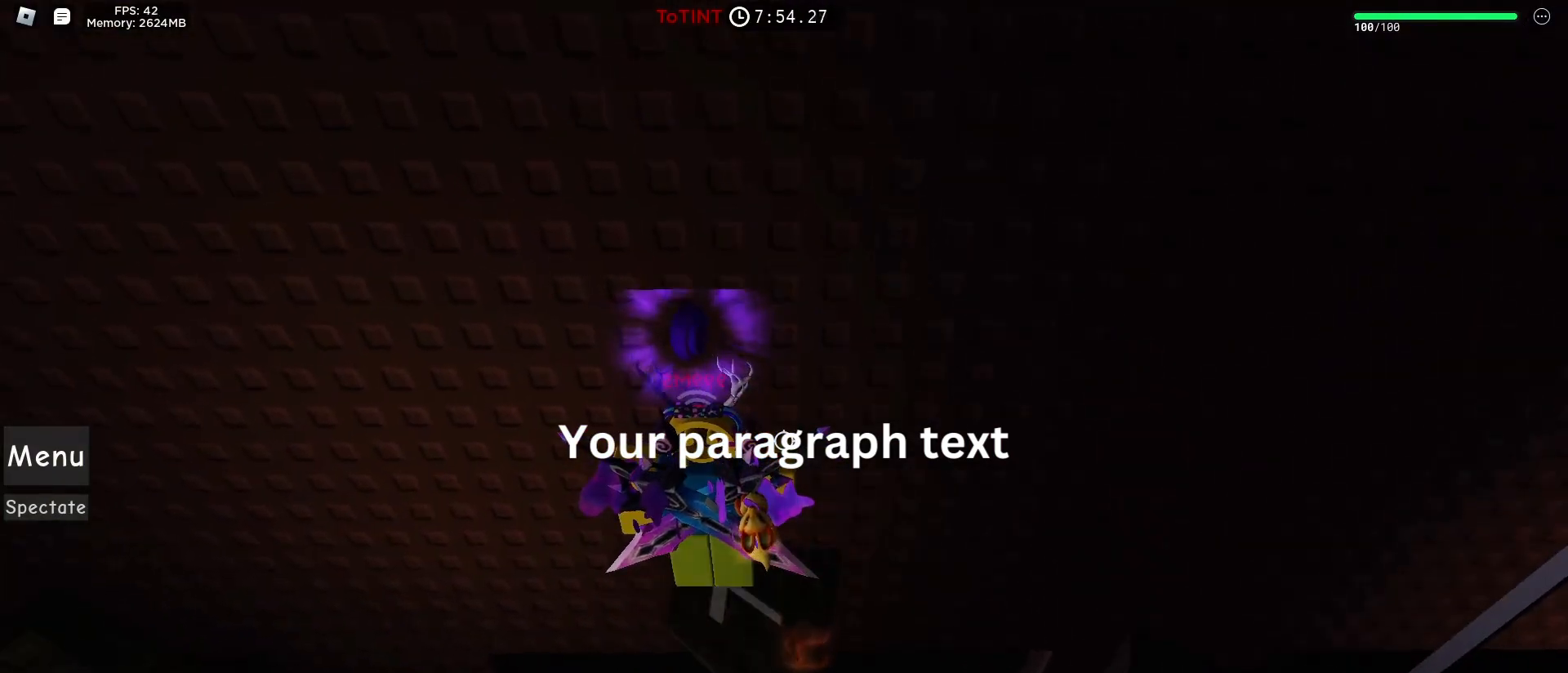
{"keys": [], "mouse": ["left"], "events": [[50, "mouse_left", "down"], [100, "shift", "down"], [150, "mouse_left", "up"], [150, "shift", "up"], [483, "mouse_left", "down"]]}
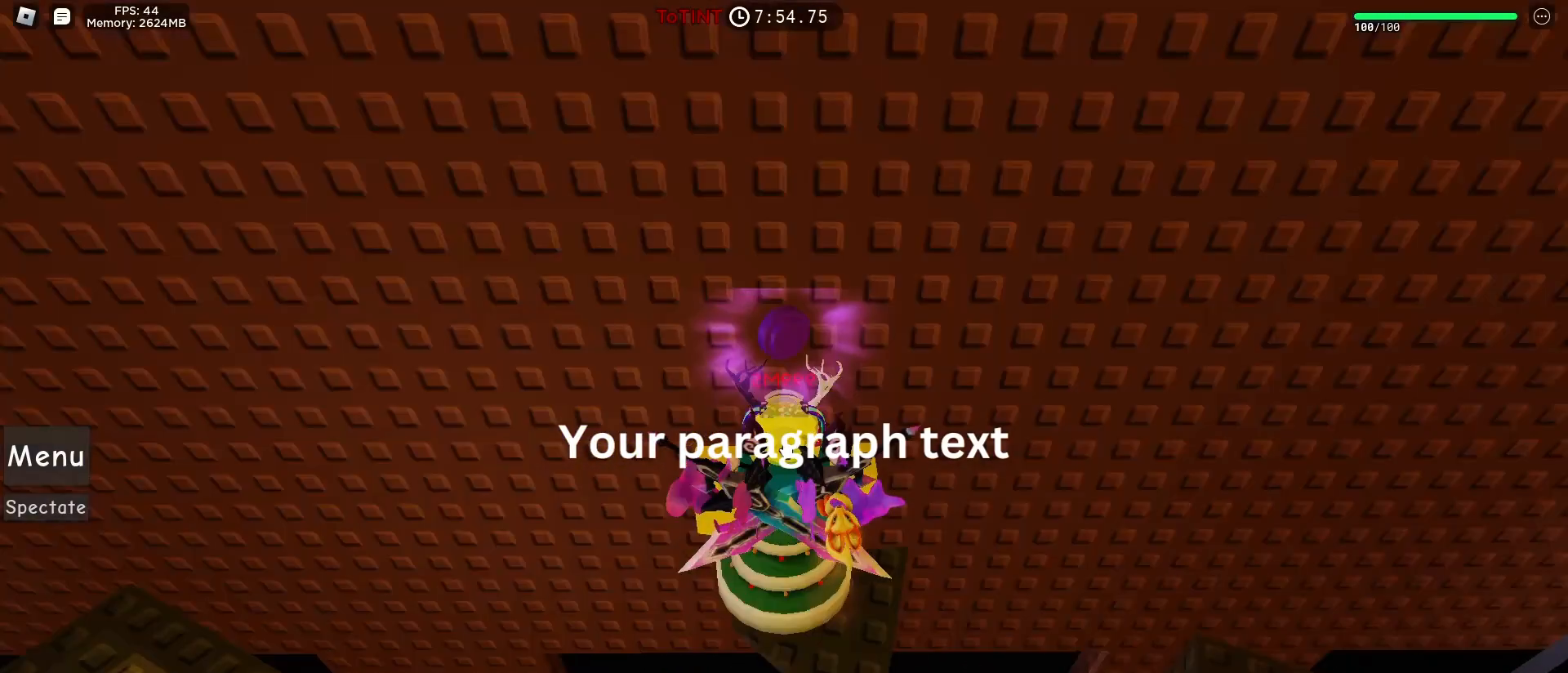
{"keys": [], "mouse": [], "events": [[133, "mouse_left", "up"], [300, "shift", "down"], [350, "shift", "up"]]}